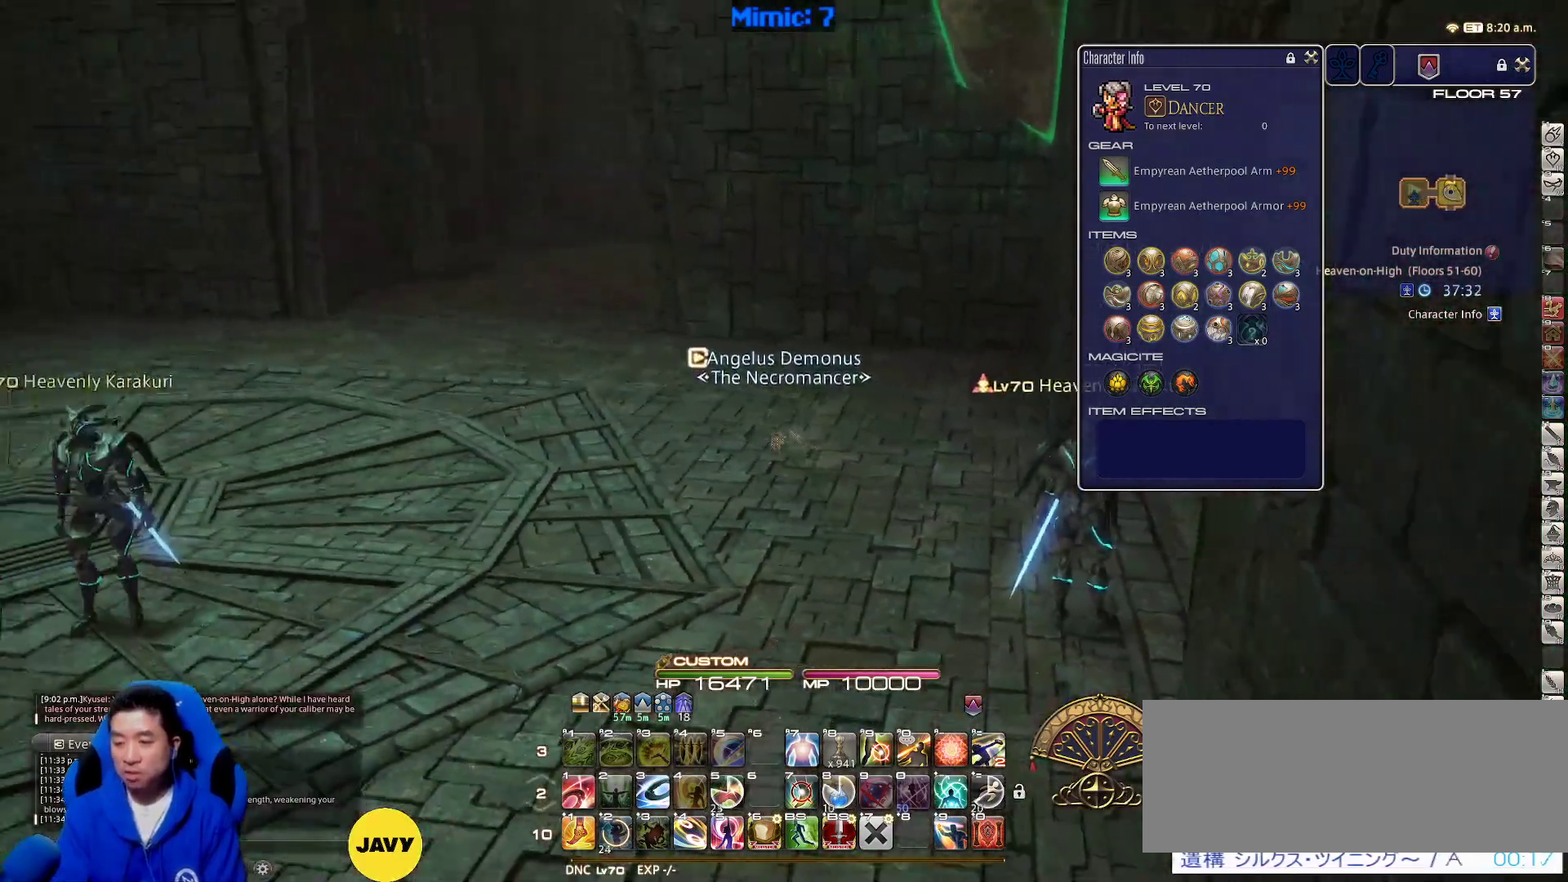
Gameplay with keyboard; each line is a JSON object with the keys held at the frame after it. "events" lists presses ("down") and releases ("up") of ".", "/", "0", "1", "2", "3", "4", "5", "6", "7", "8", "9", "a", "alt_l", "alt_r", "b", "backslash", "backspace", "c", "caps_lock", "comma", "ctrl_l", "ctrl_r", "d", "down", "e", "equals", "escape", "f", "f1", "f10", "f11", "f12", "f2", "f3", "f4", "f5", "f6", "f7", "f8", "f9", "g", "h", "i", "j", "k", "l", "lbracket", "left", "m", "minus", "n", "o", "p", "q", "quote", "r", "rbracket", "return", "right", "s", "semicolon", "shift_l", "shift_r", "space", "super", "t", "tab", "tilde", "u", "up", "v", "w", "x", "y" and "z" between this image and that frame as [ms after this image, input, new state], when the widget could be followed in between. No other keys are recorded. Mouse input is not recorded.
{"keys": ["p", "w"], "events": [[100, "p", "down"], [333, "a", "up"]]}
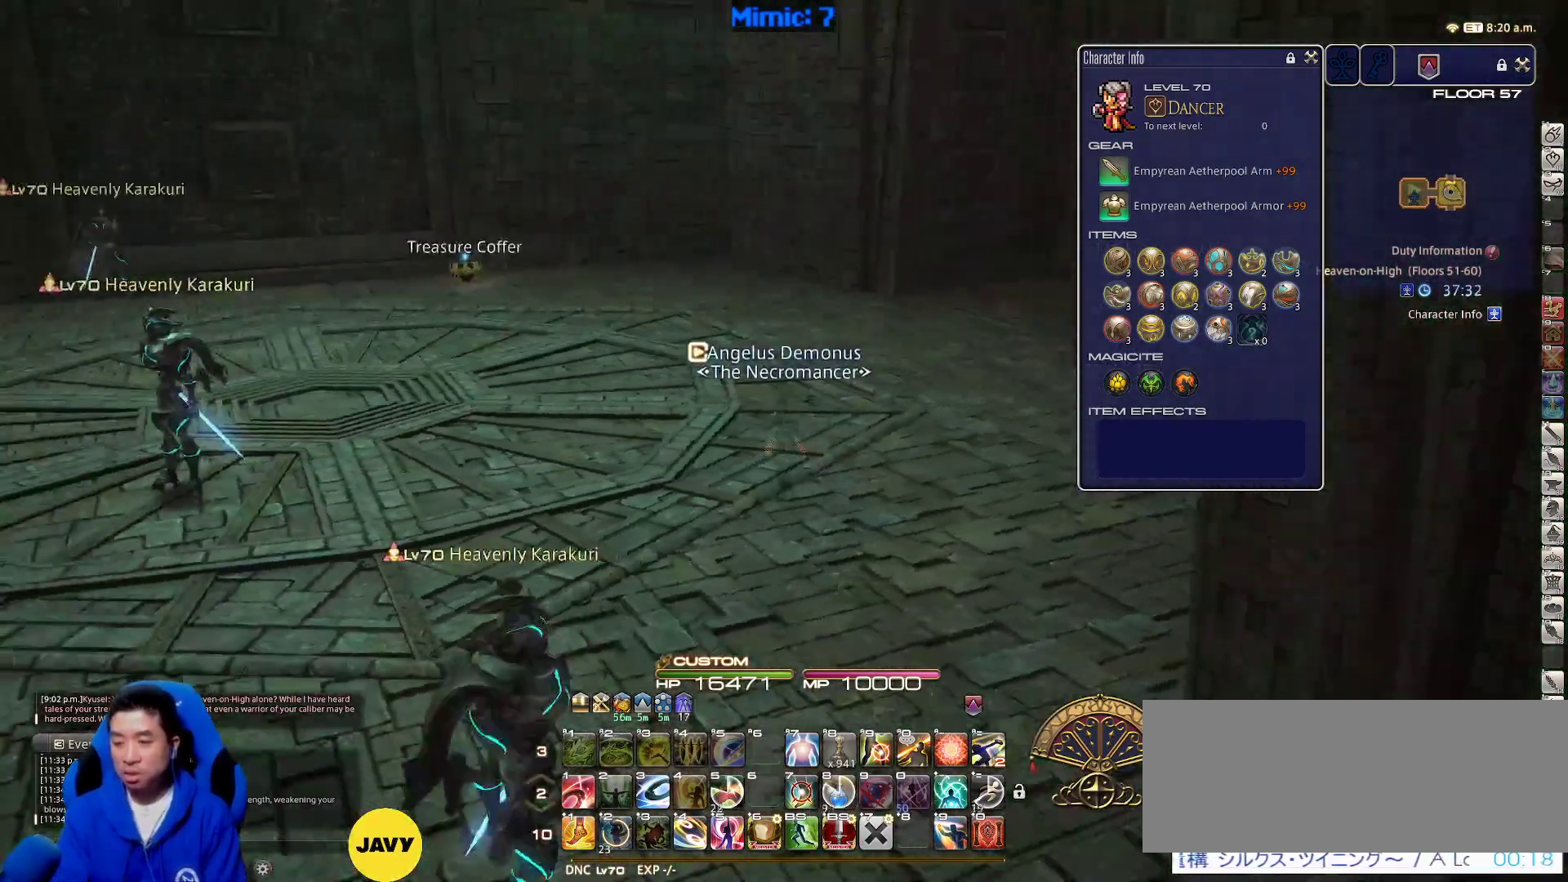
{"keys": ["w"], "events": [[100, "p", "up"], [100, "q", "down"], [250, "q", "up"]]}
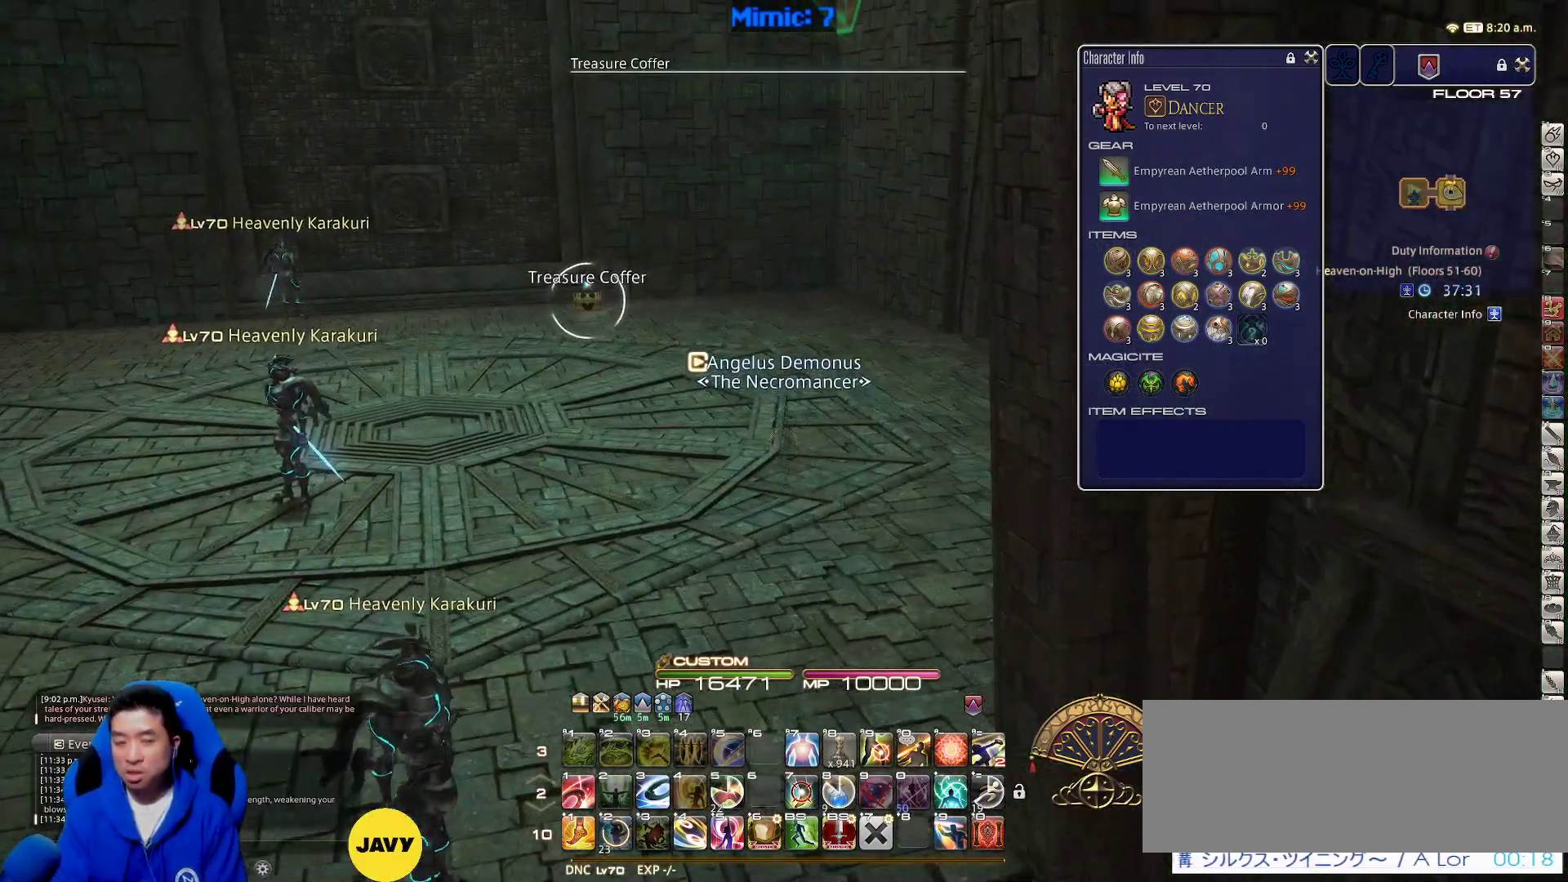
{"keys": ["p", "w"], "events": [[233, "return", "down"], [367, "return", "up"], [400, "p", "down"]]}
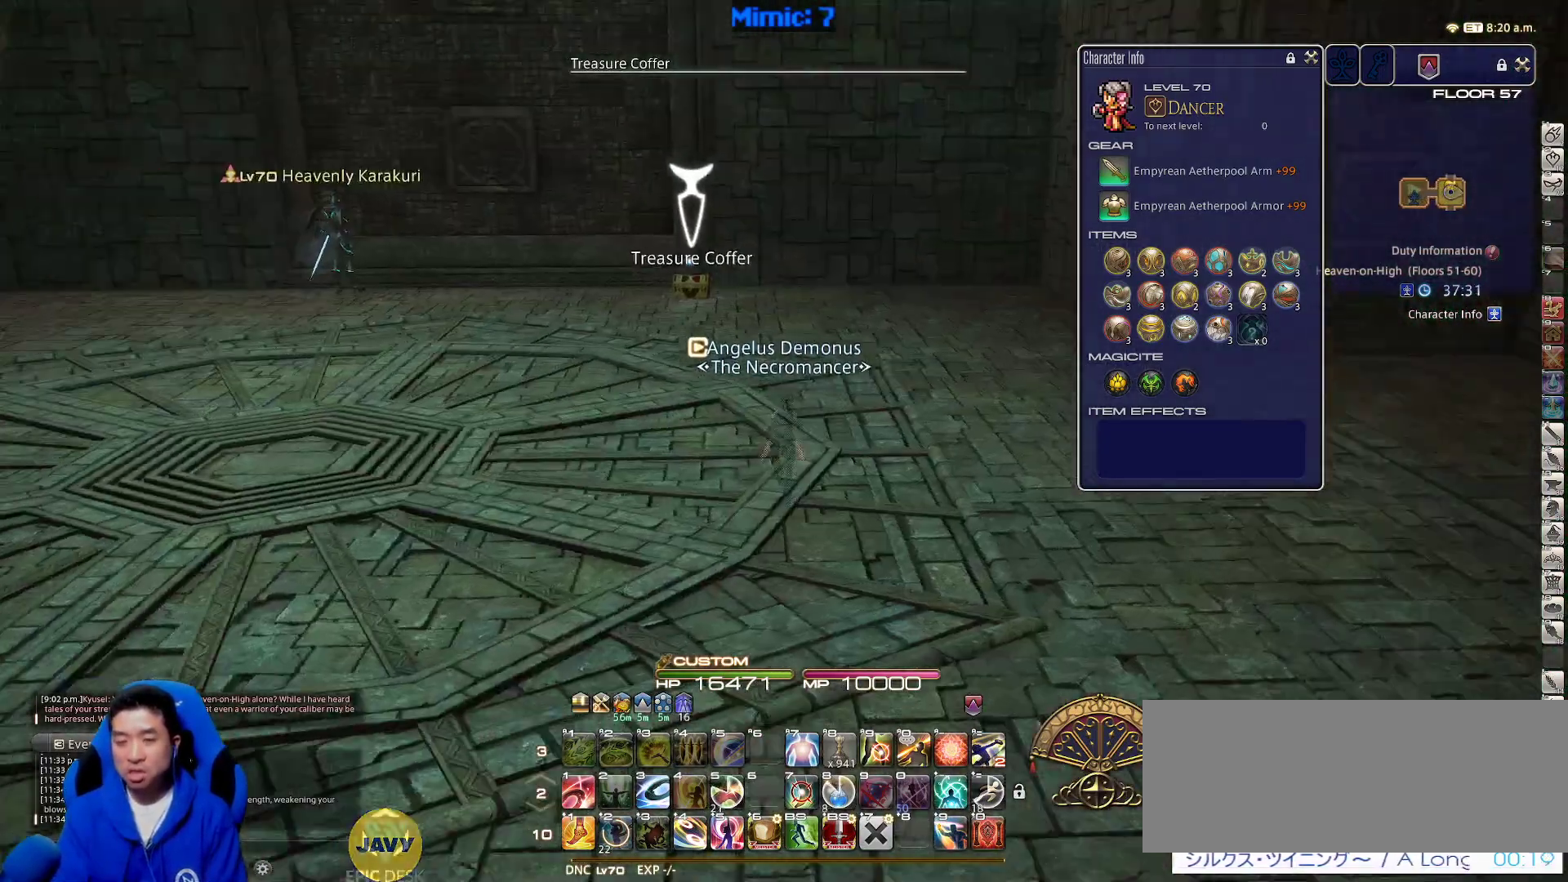
{"keys": ["d", "w"], "events": [[233, "d", "down"], [233, "p", "up"]]}
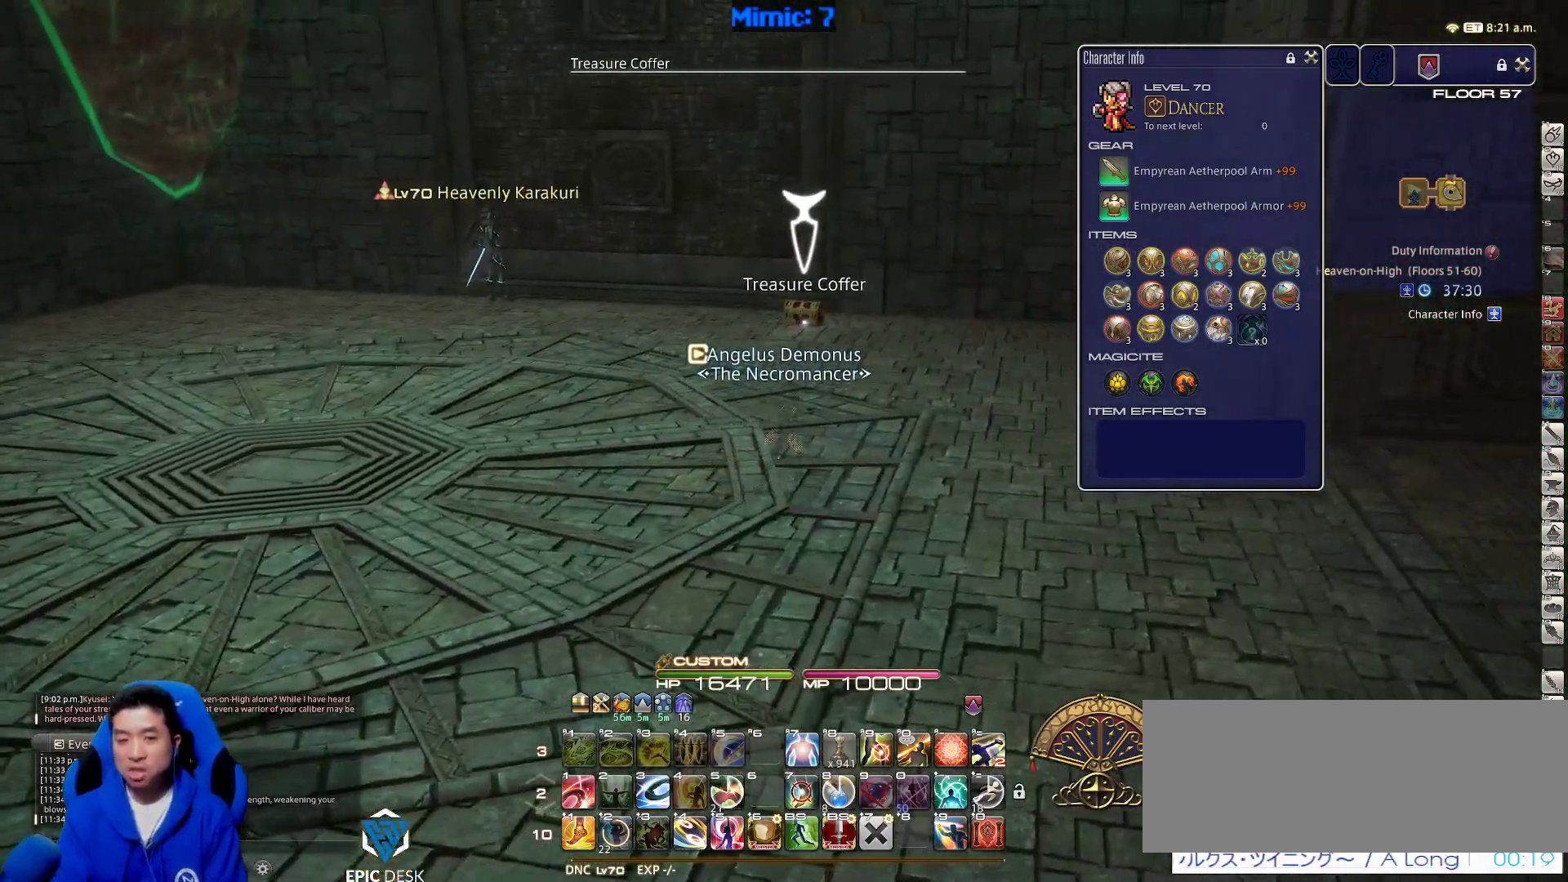
{"keys": ["w"], "events": [[117, "rbracket", "down"], [150, "lbracket", "down"], [200, "d", "up"], [250, "lbracket", "up"], [300, "rbracket", "up"]]}
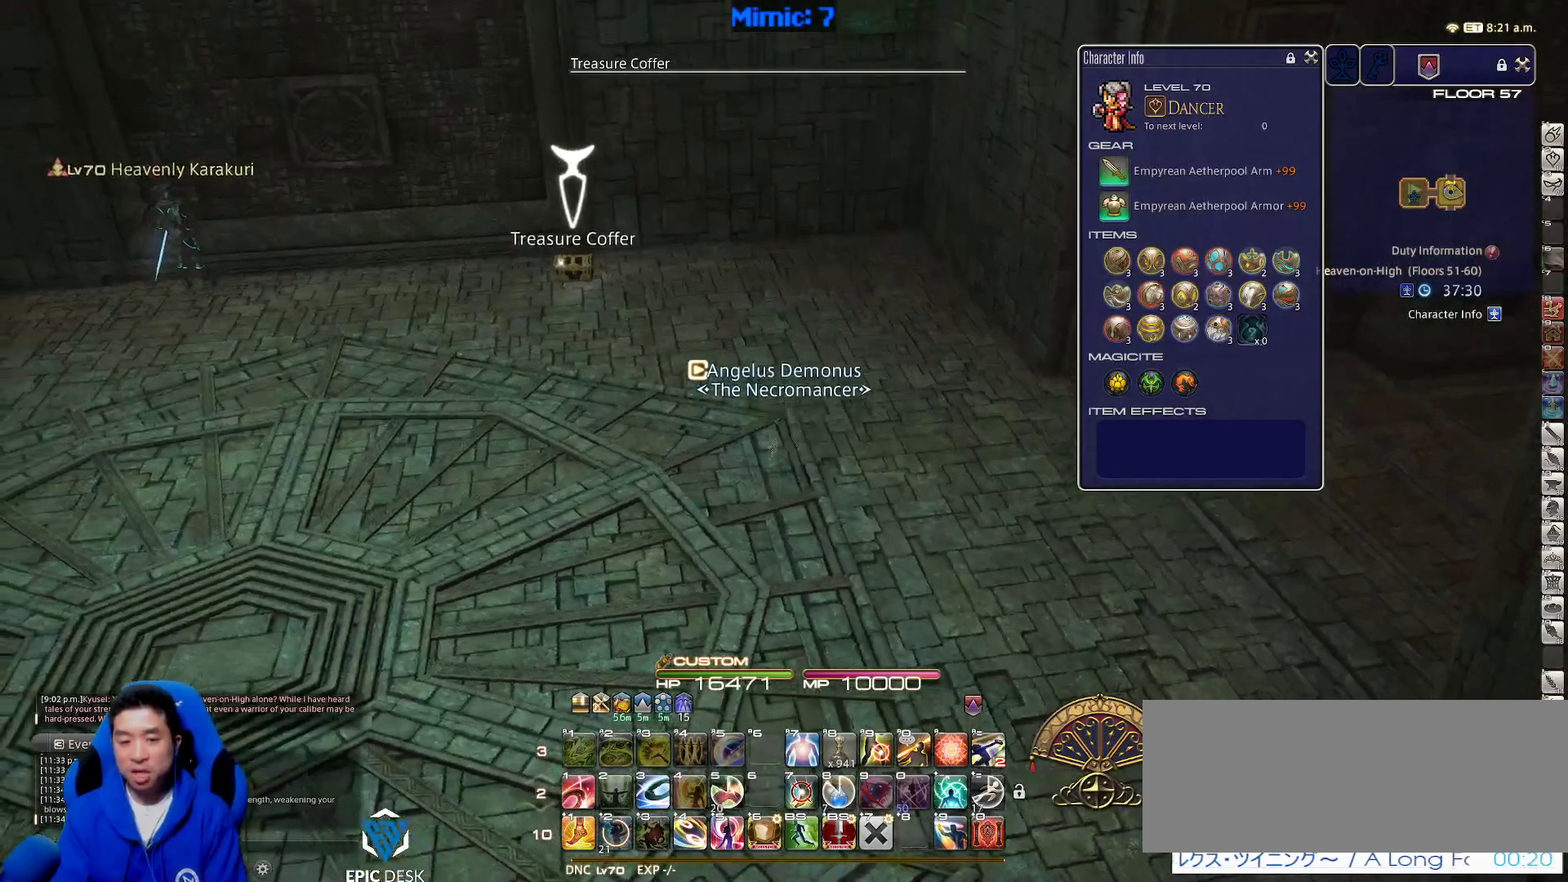
{"keys": ["a", "rbracket", "w"], "events": [[217, "rbracket", "down"], [267, "minus", "down"], [317, "a", "down"], [350, "minus", "up"], [350, "rbracket", "up"], [417, "rbracket", "down"]]}
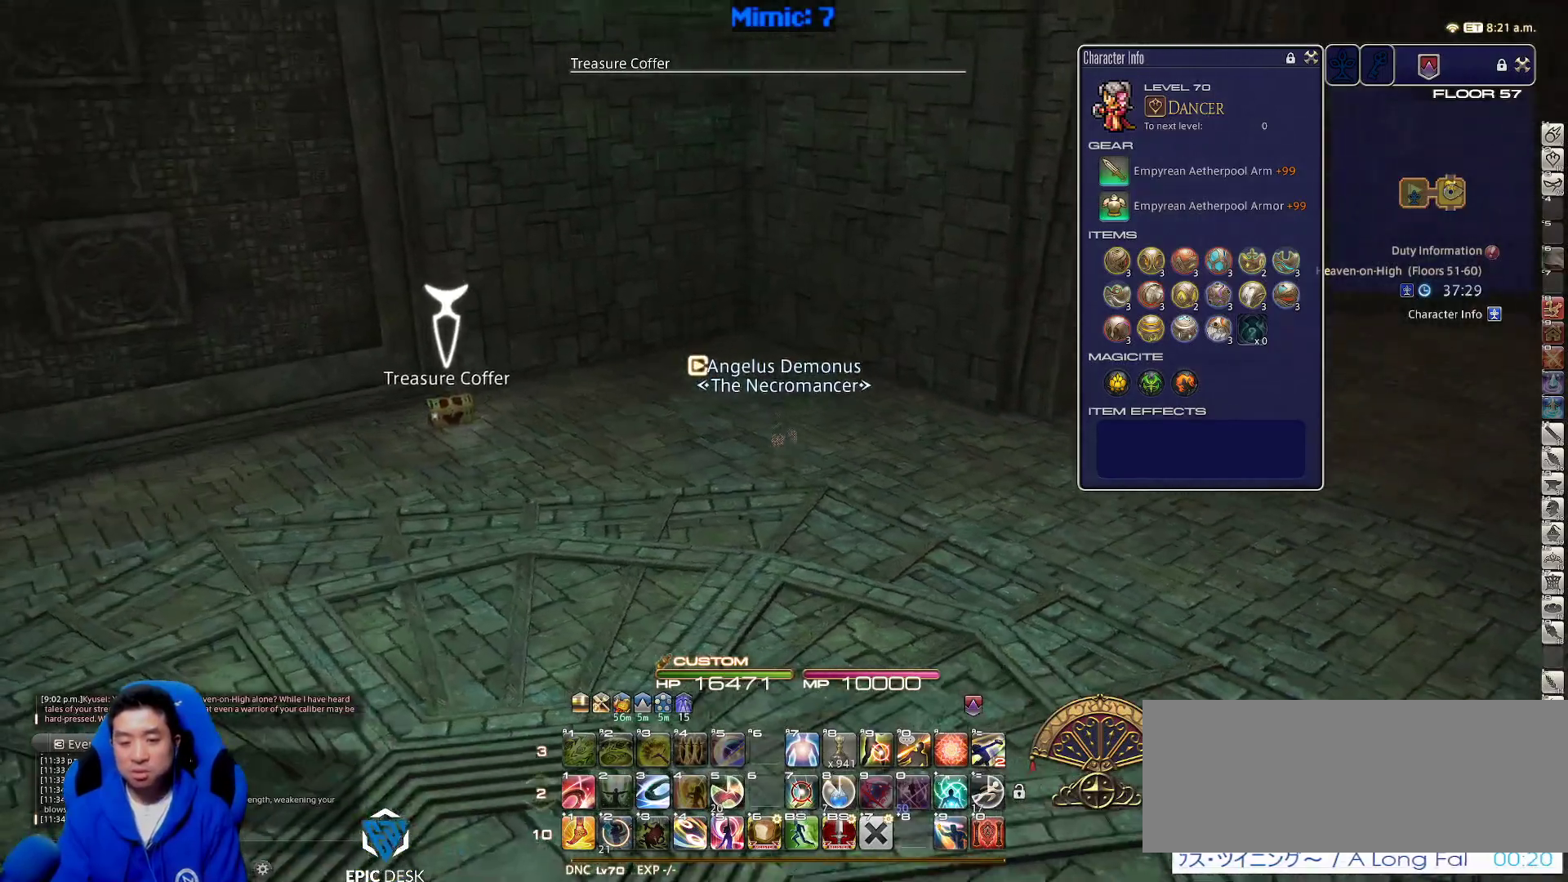
{"keys": ["a", "w"], "events": [[17, "rbracket", "up"], [233, "rbracket", "down"], [333, "rbracket", "up"]]}
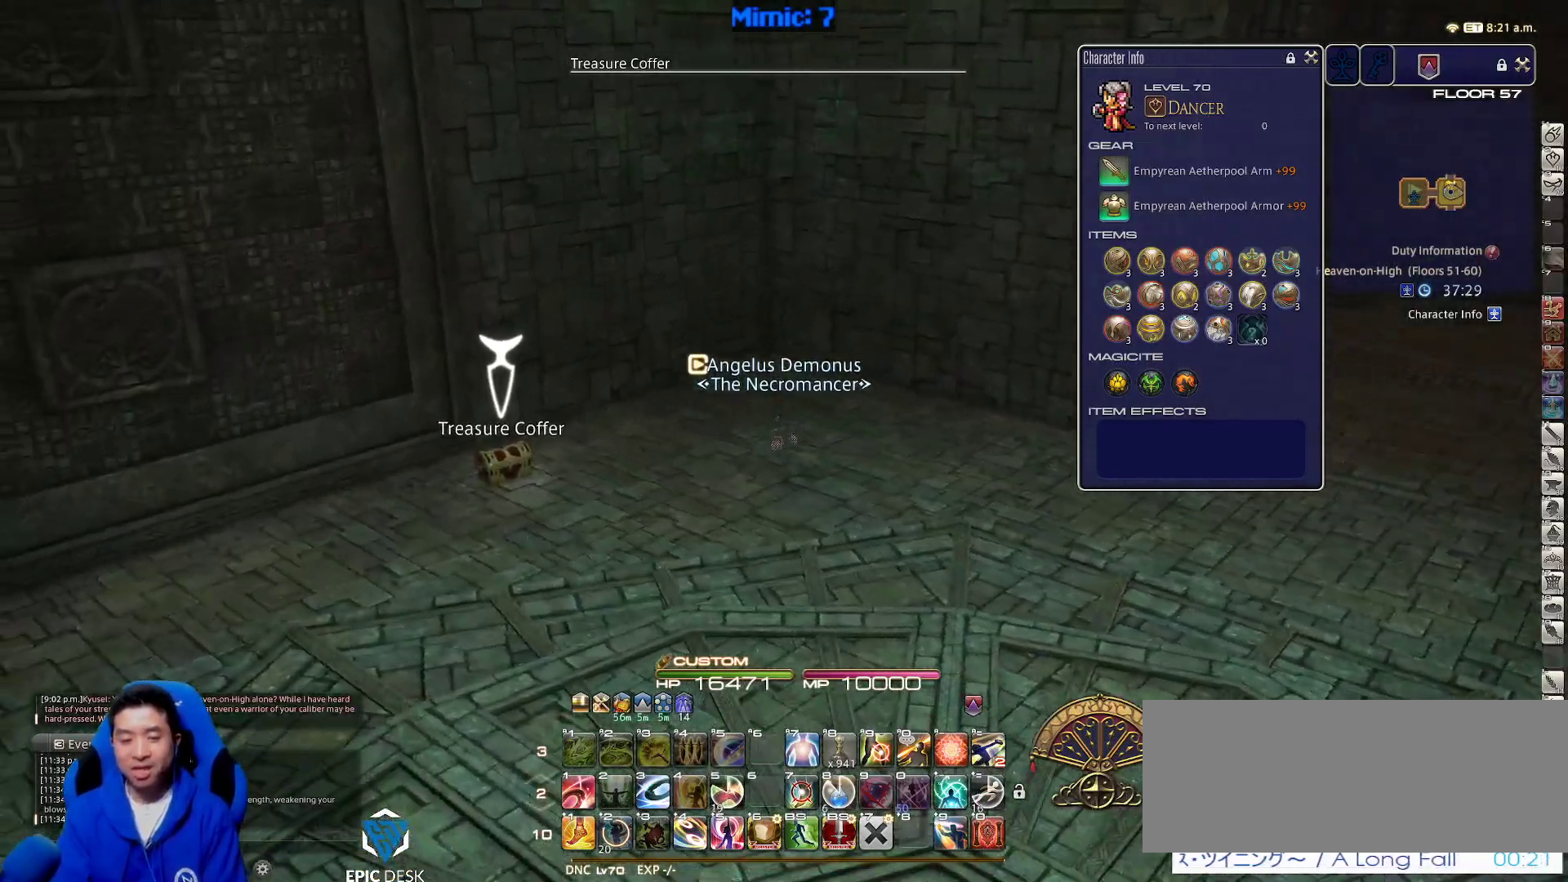
{"keys": ["a", "w"], "events": [[250, "return", "down"], [300, "return", "up"], [400, "return", "down"], [483, "return", "up"]]}
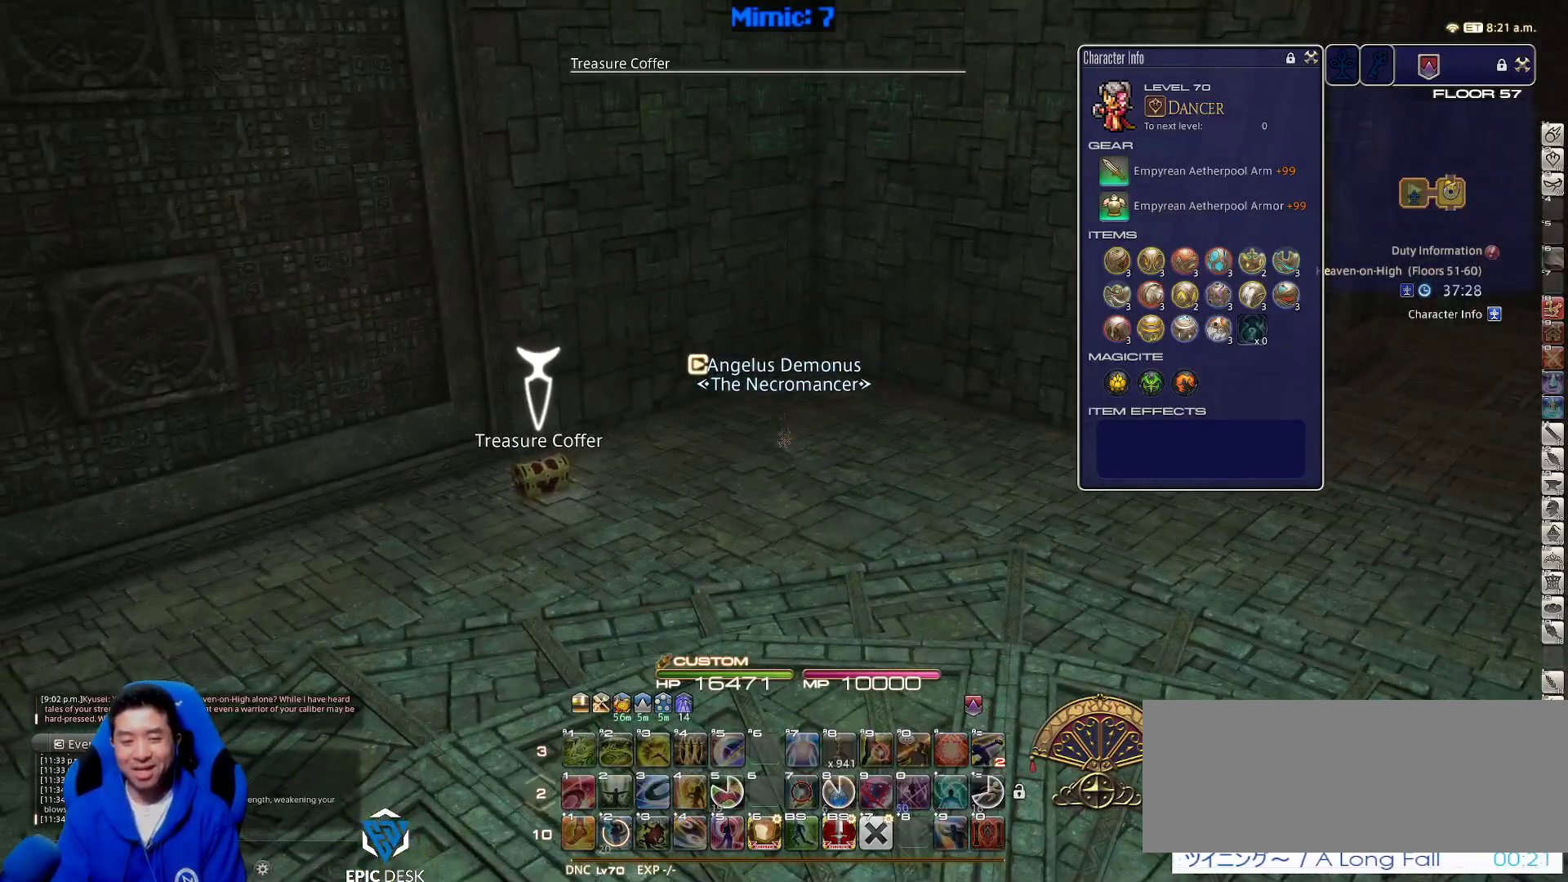
{"keys": ["d", "w"], "events": [[33, "a", "up"], [33, "d", "down"], [167, "rbracket", "down"], [350, "rbracket", "up"], [450, "rbracket", "down"], [500, "rbracket", "up"]]}
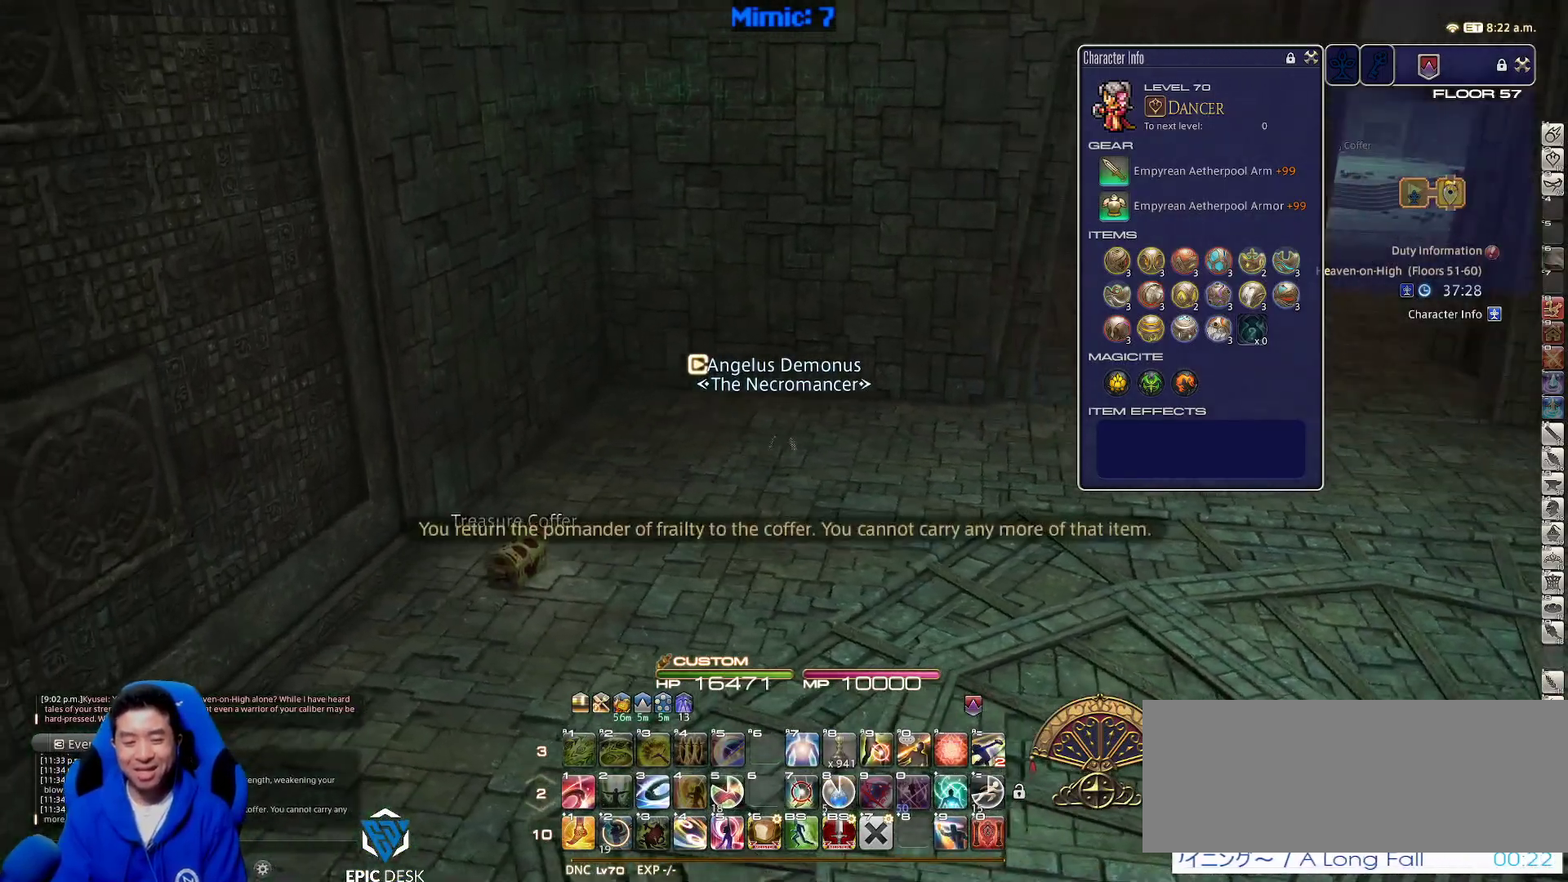
{"keys": ["w"], "events": [[83, "rbracket", "down"], [183, "rbracket", "up"], [183, "space", "down"], [333, "space", "up"], [383, "d", "up"]]}
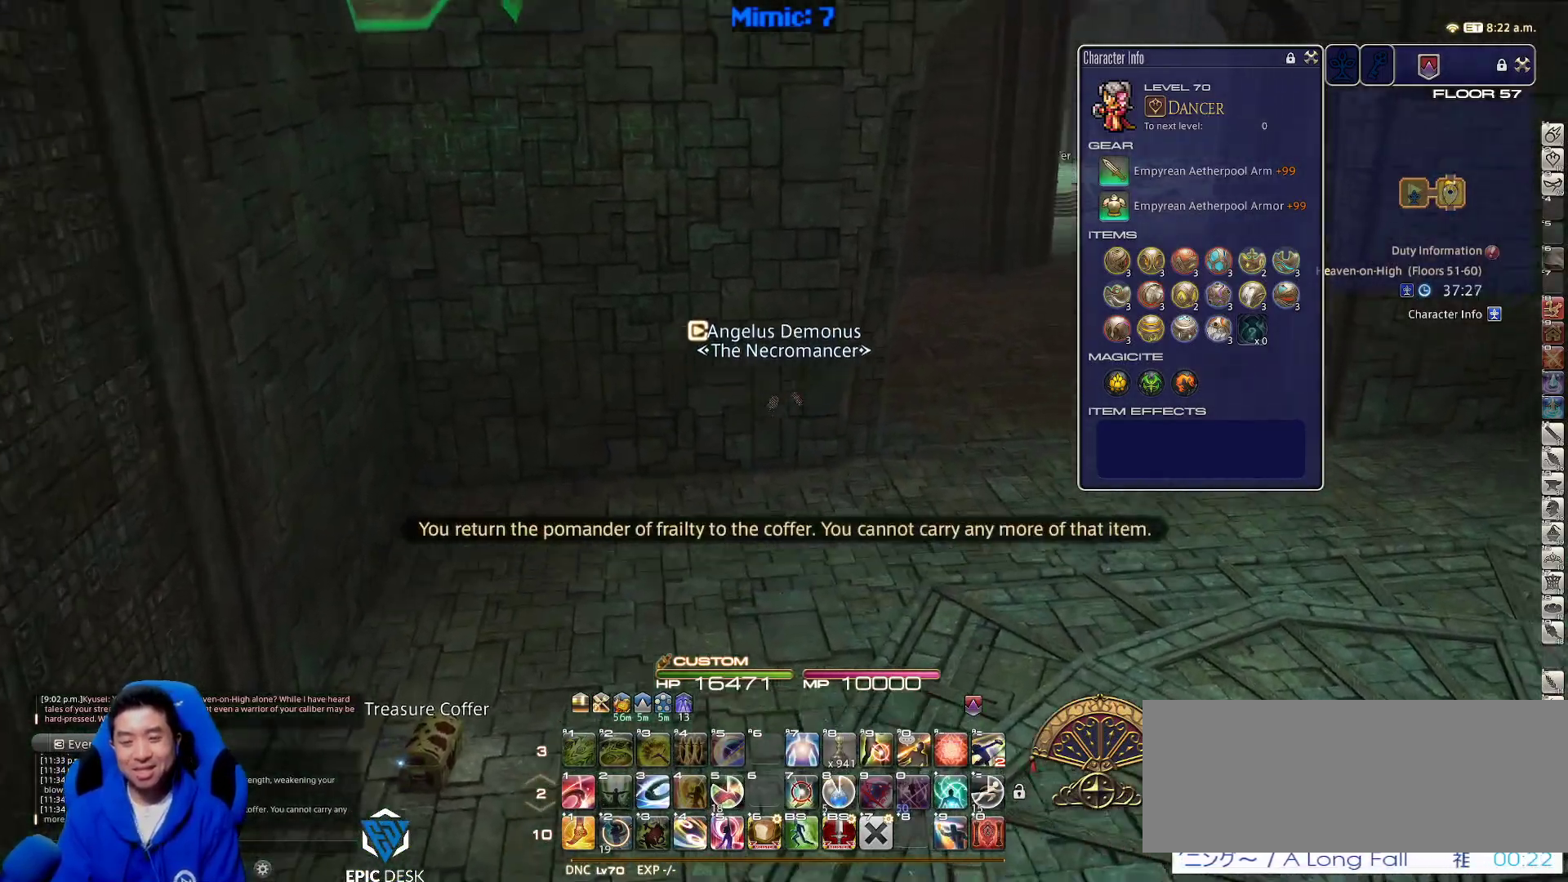
{"keys": ["d", "w"], "events": [[250, "rbracket", "down"], [350, "d", "down"], [350, "rbracket", "up"]]}
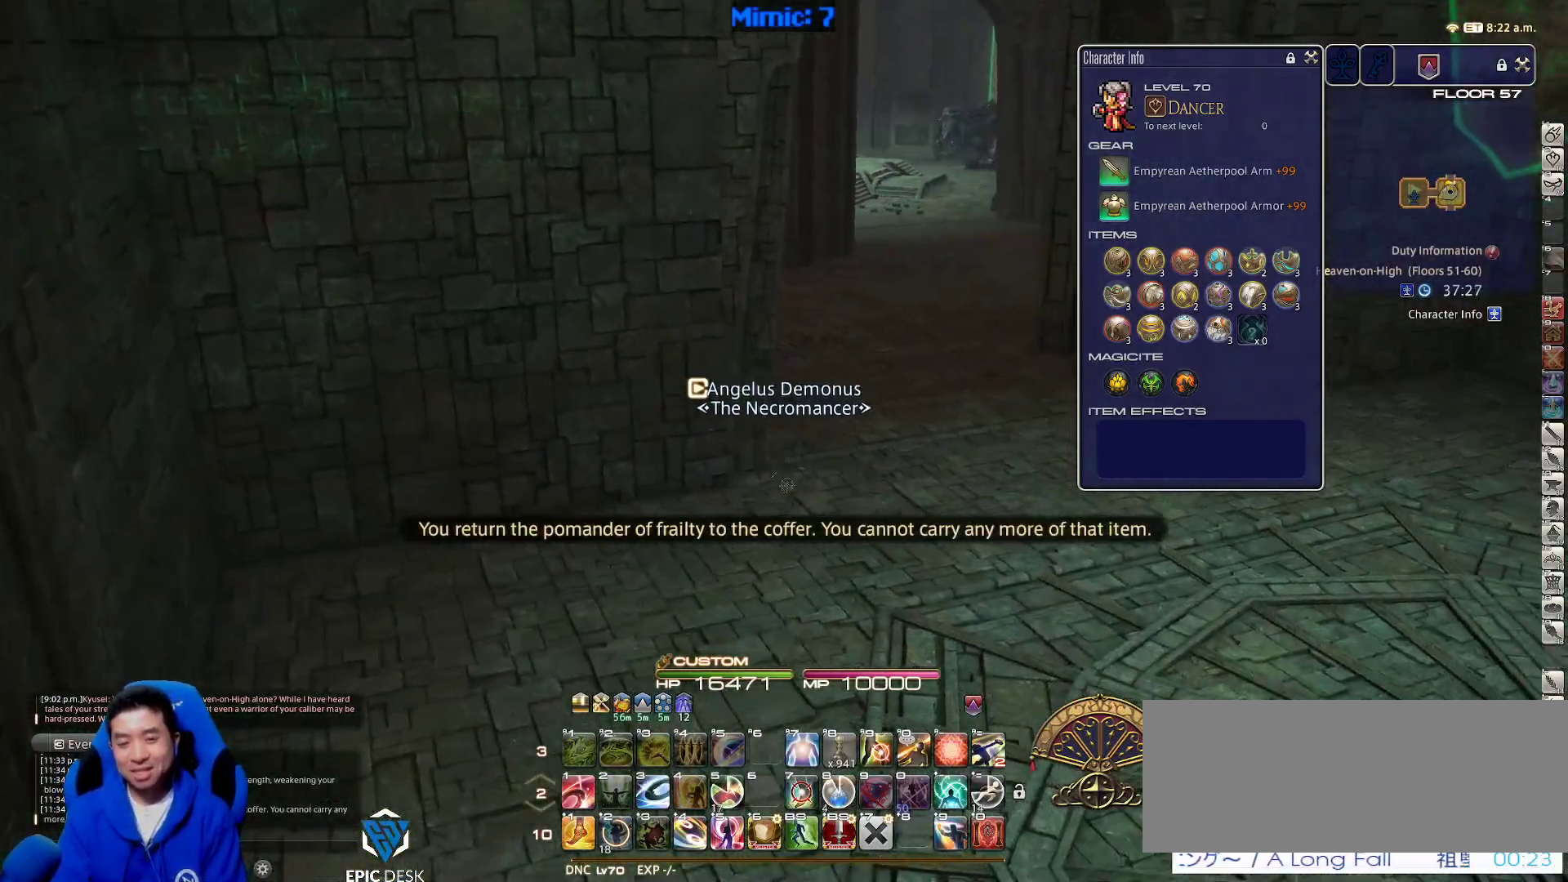
{"keys": ["d", "w"], "events": [[367, "p", "down"], [500, "p", "up"]]}
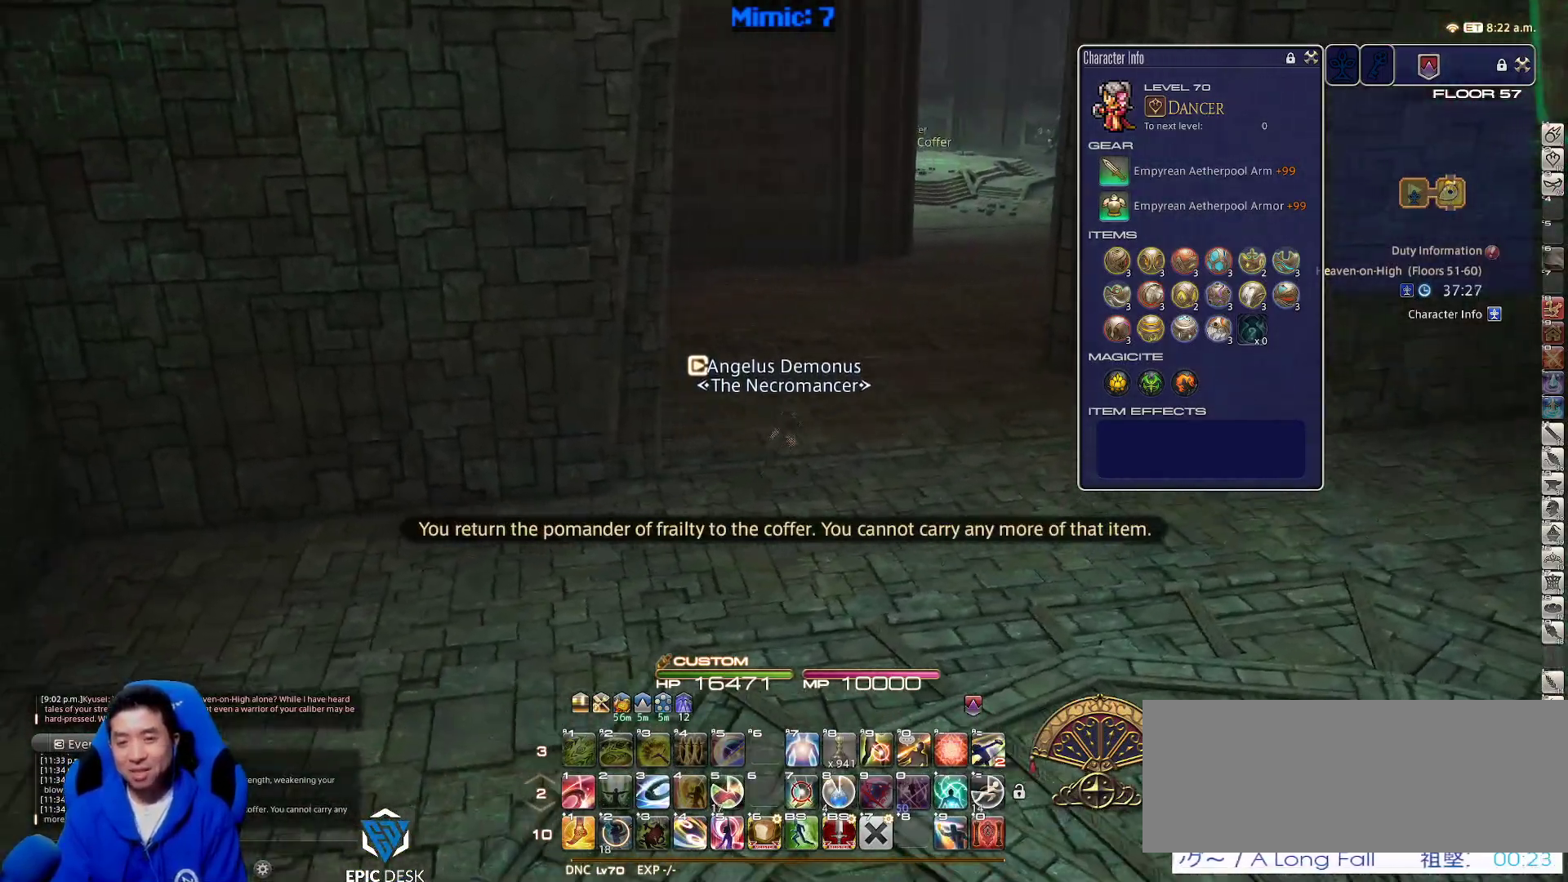
{"keys": ["d", "w"], "events": []}
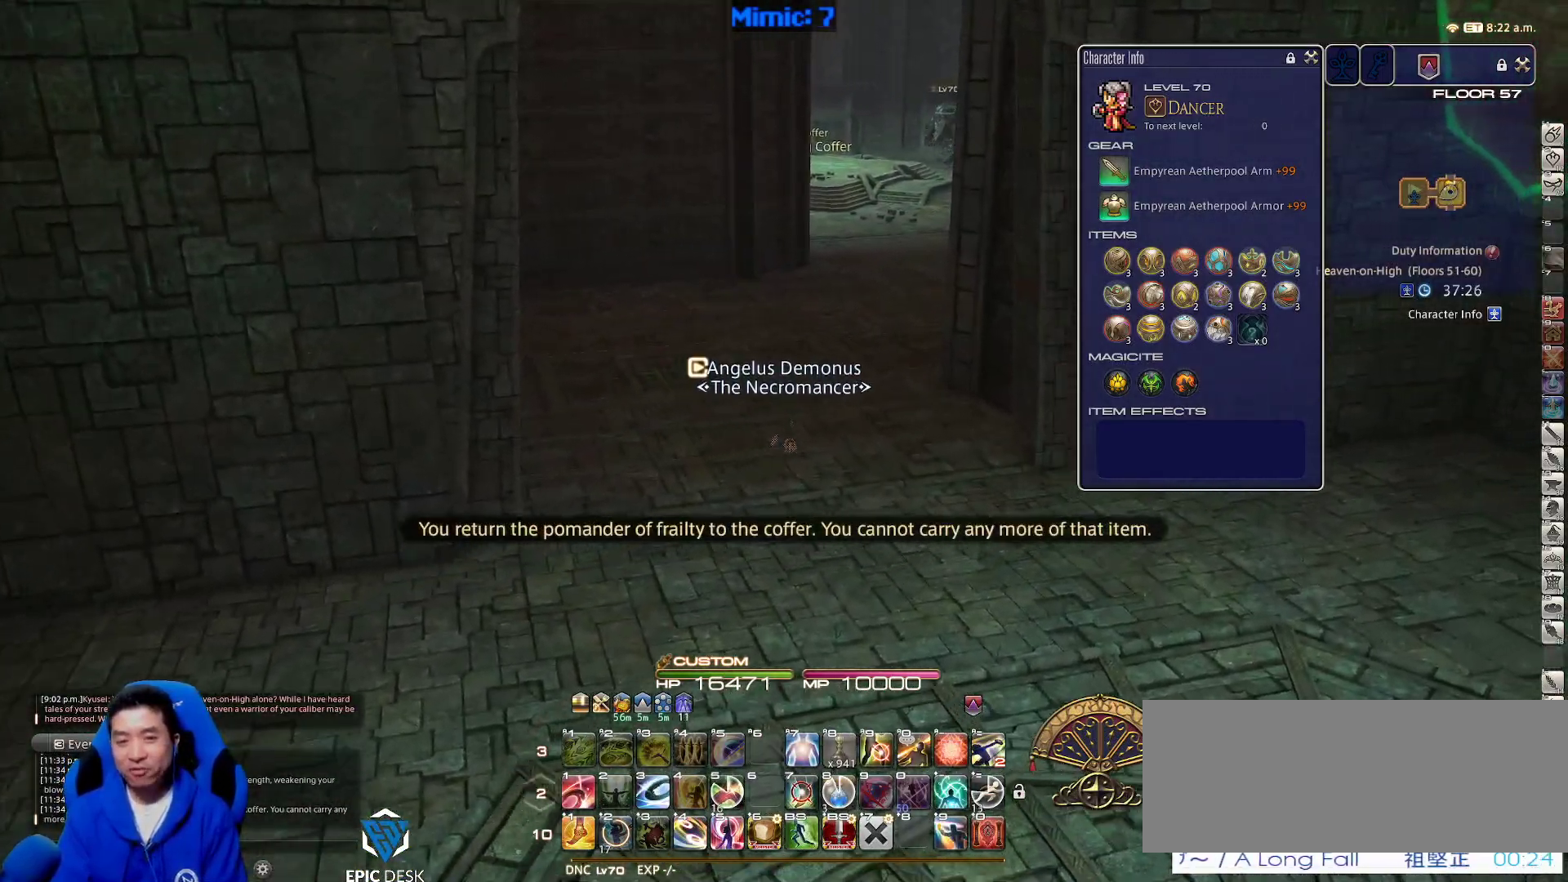
{"keys": ["w"], "events": [[100, "d", "up"], [150, "rbracket", "down"], [250, "rbracket", "up"]]}
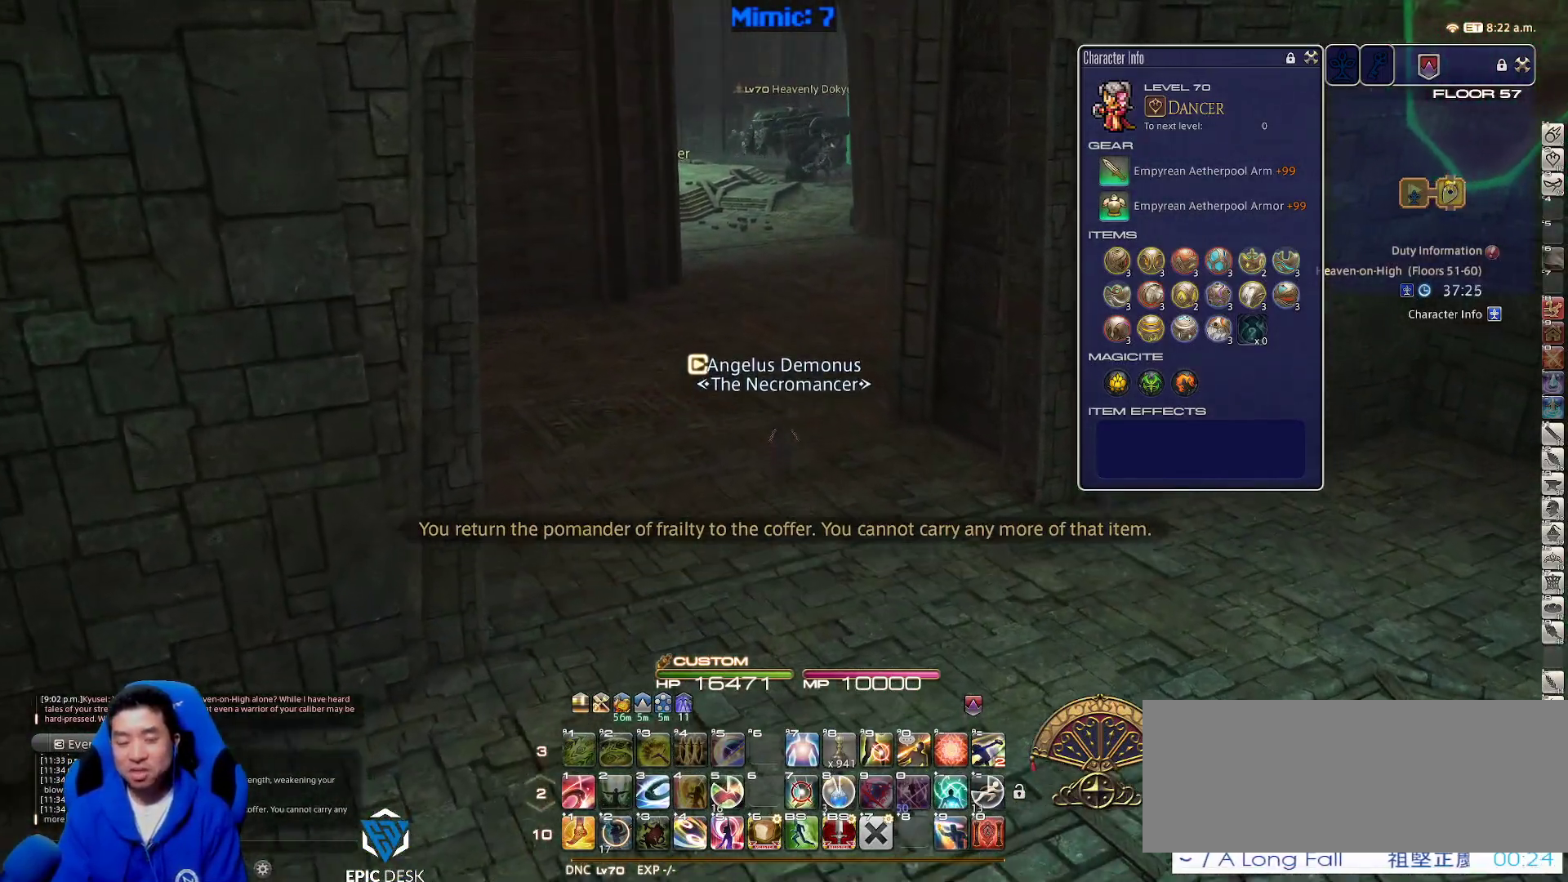
{"keys": ["w"], "events": [[317, "a", "down"], [450, "a", "up"]]}
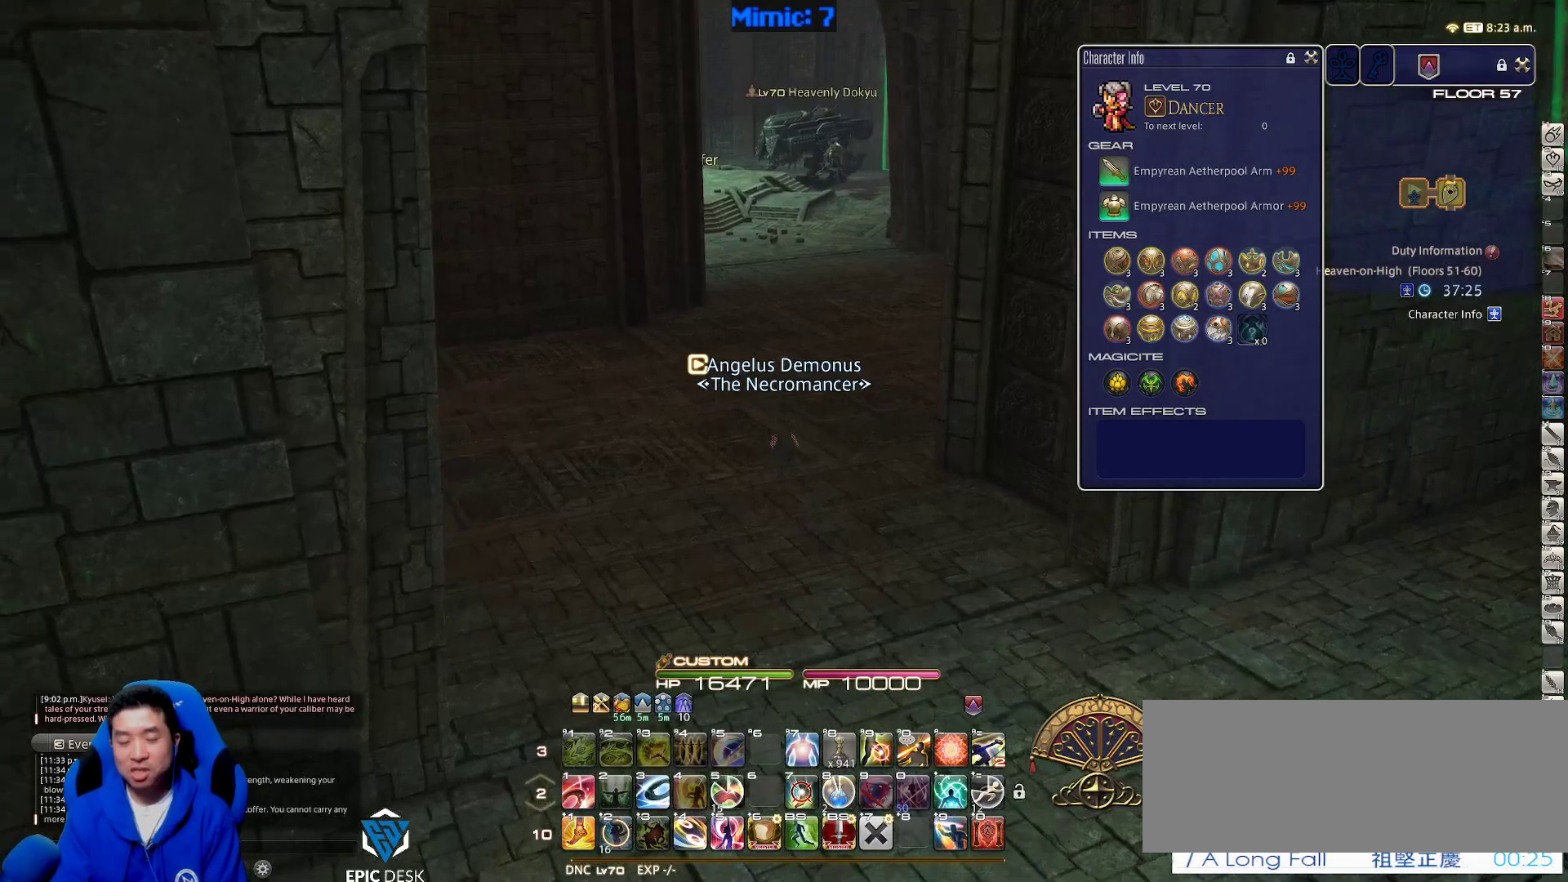
{"keys": ["w"], "events": [[283, "lbracket", "down"], [367, "lbracket", "up"]]}
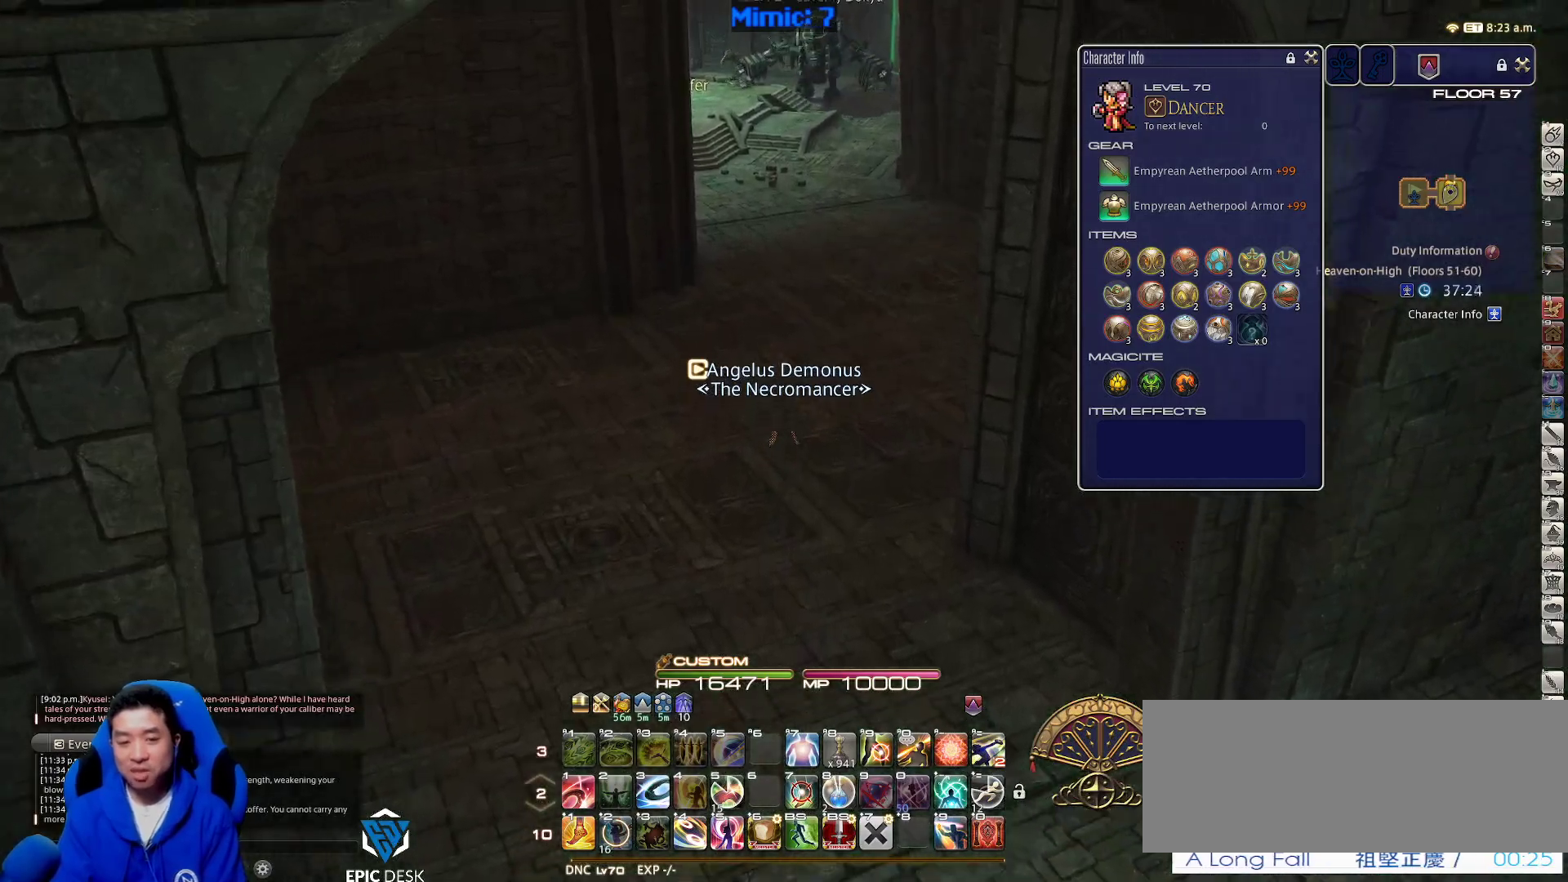
{"keys": ["w"], "events": [[383, "minus", "down"], [500, "minus", "up"]]}
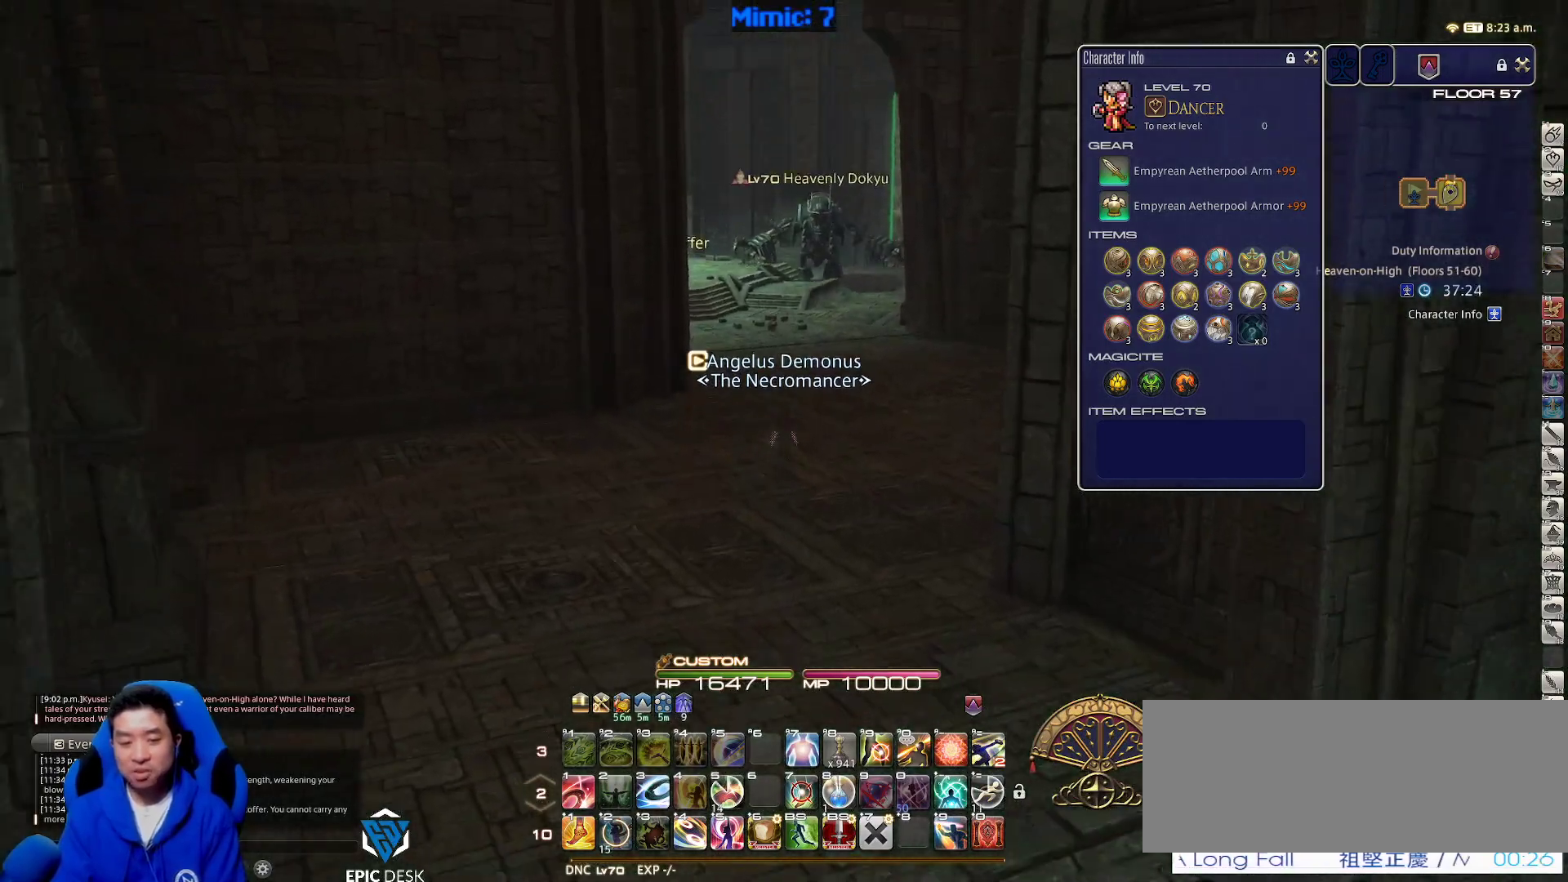
{"keys": ["w"], "events": []}
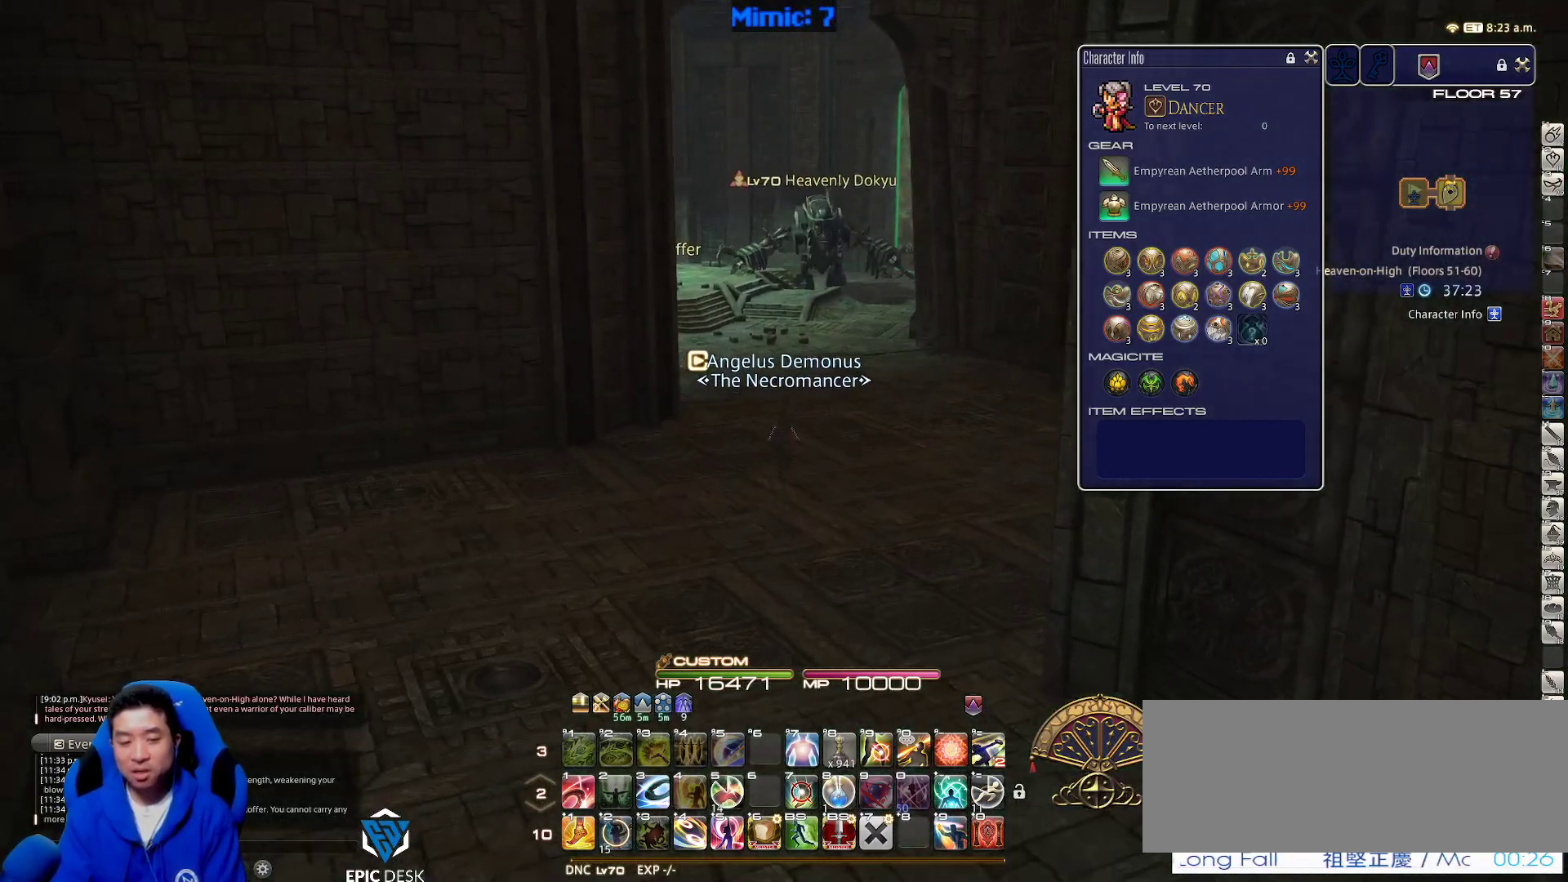
{"keys": ["w"], "events": [[233, "p", "down"], [333, "q", "down"], [417, "p", "up"], [467, "q", "up"]]}
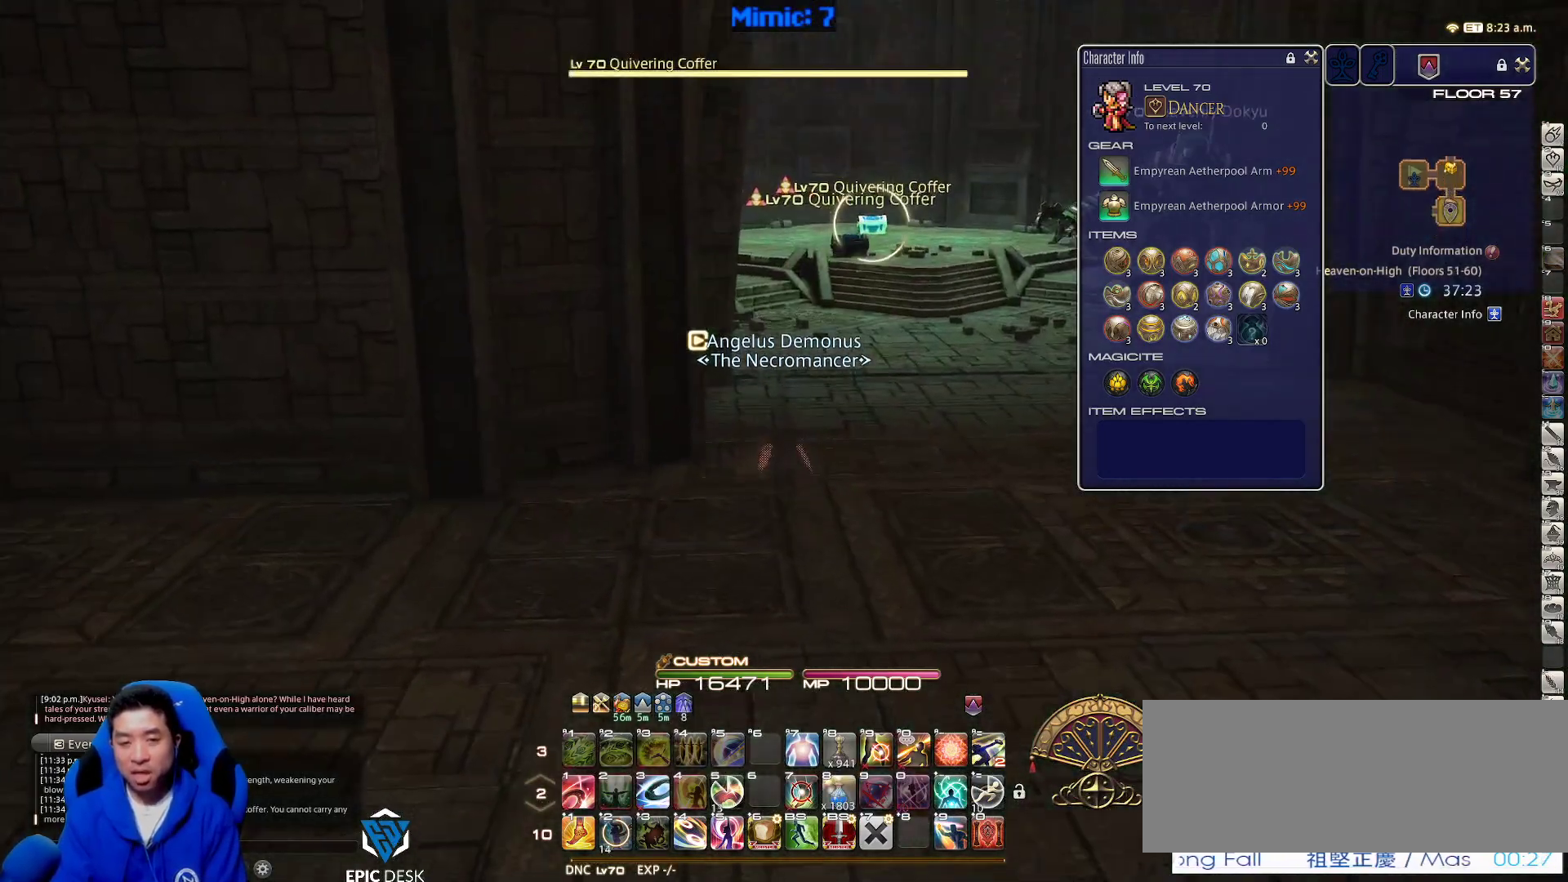
{"keys": ["q", "w"], "events": [[67, "d", "down"], [200, "d", "up"], [483, "q", "down"]]}
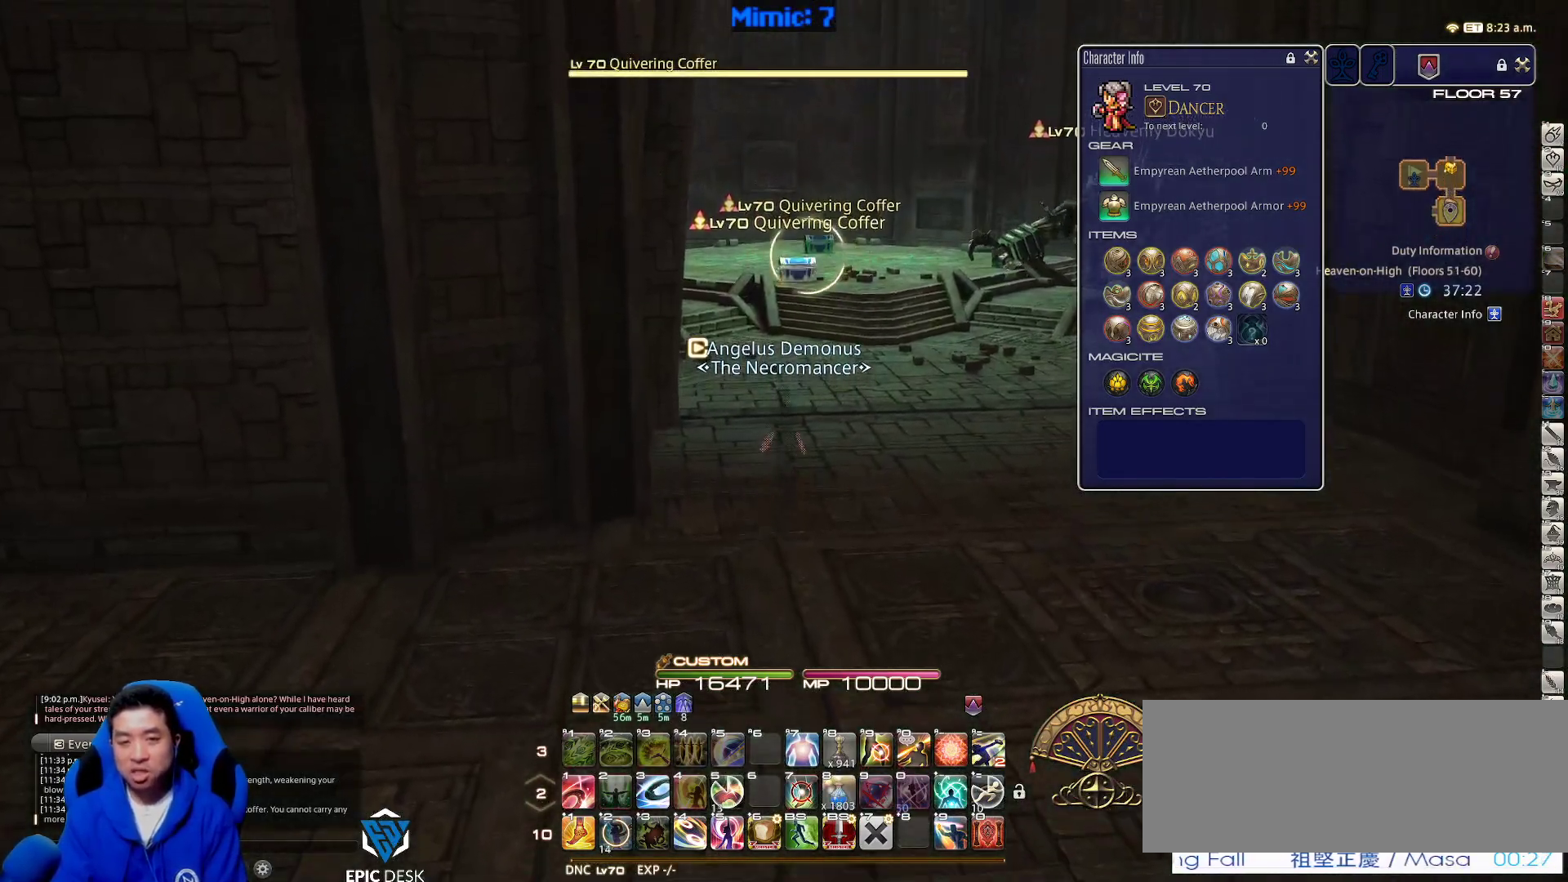
{"keys": ["d", "w"], "events": [[50, "q", "up"], [167, "d", "down"], [233, "p", "down"], [500, "p", "up"]]}
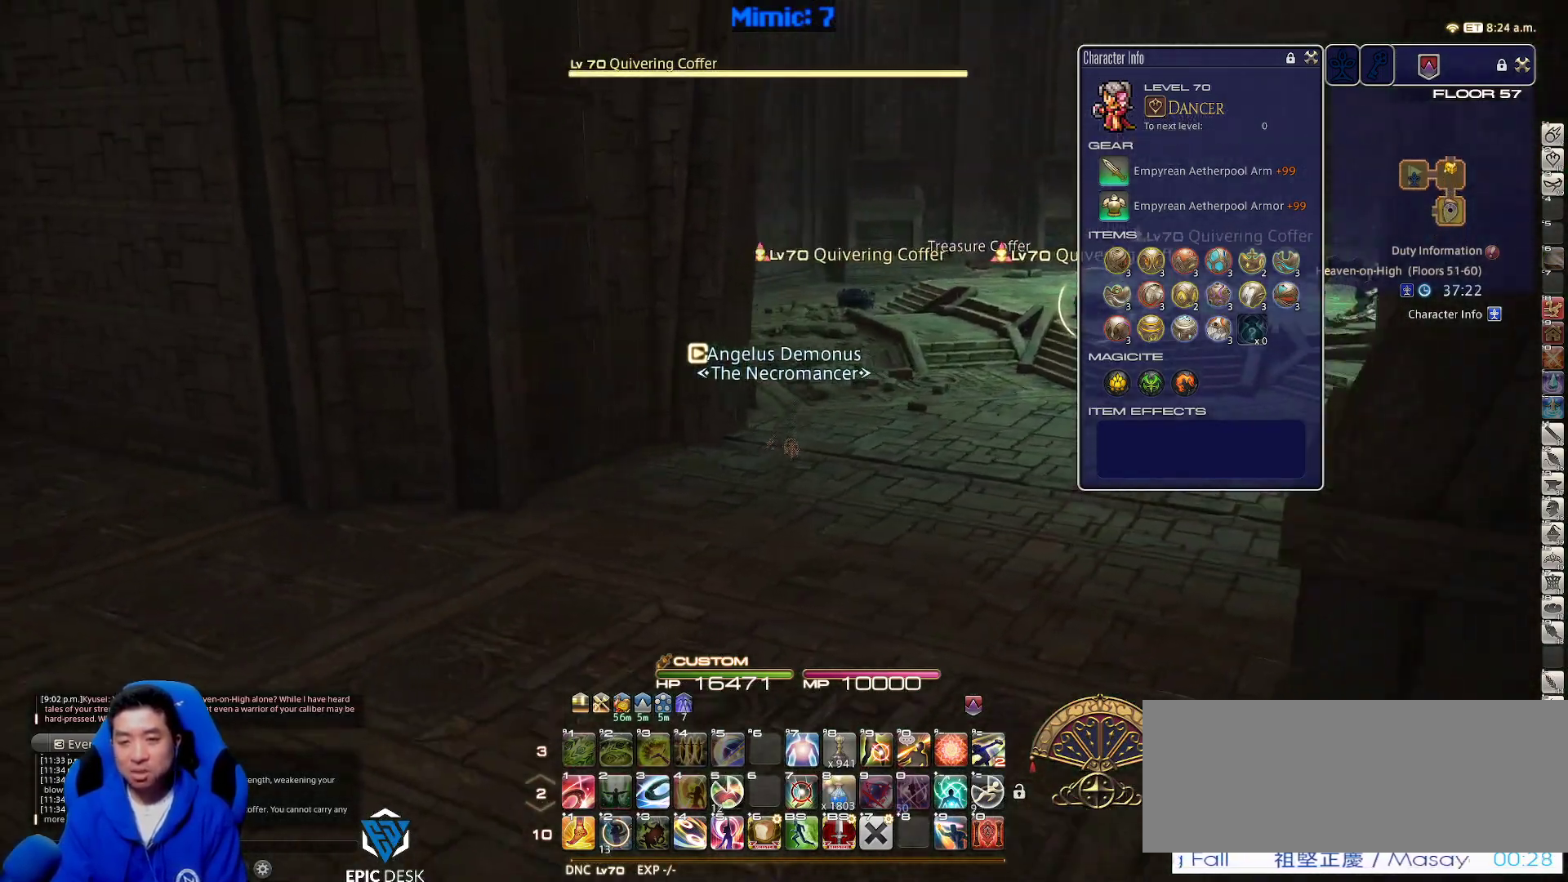
{"keys": ["q", "w"], "events": [[133, "q", "down"], [283, "q", "up"], [417, "d", "up"], [467, "q", "down"]]}
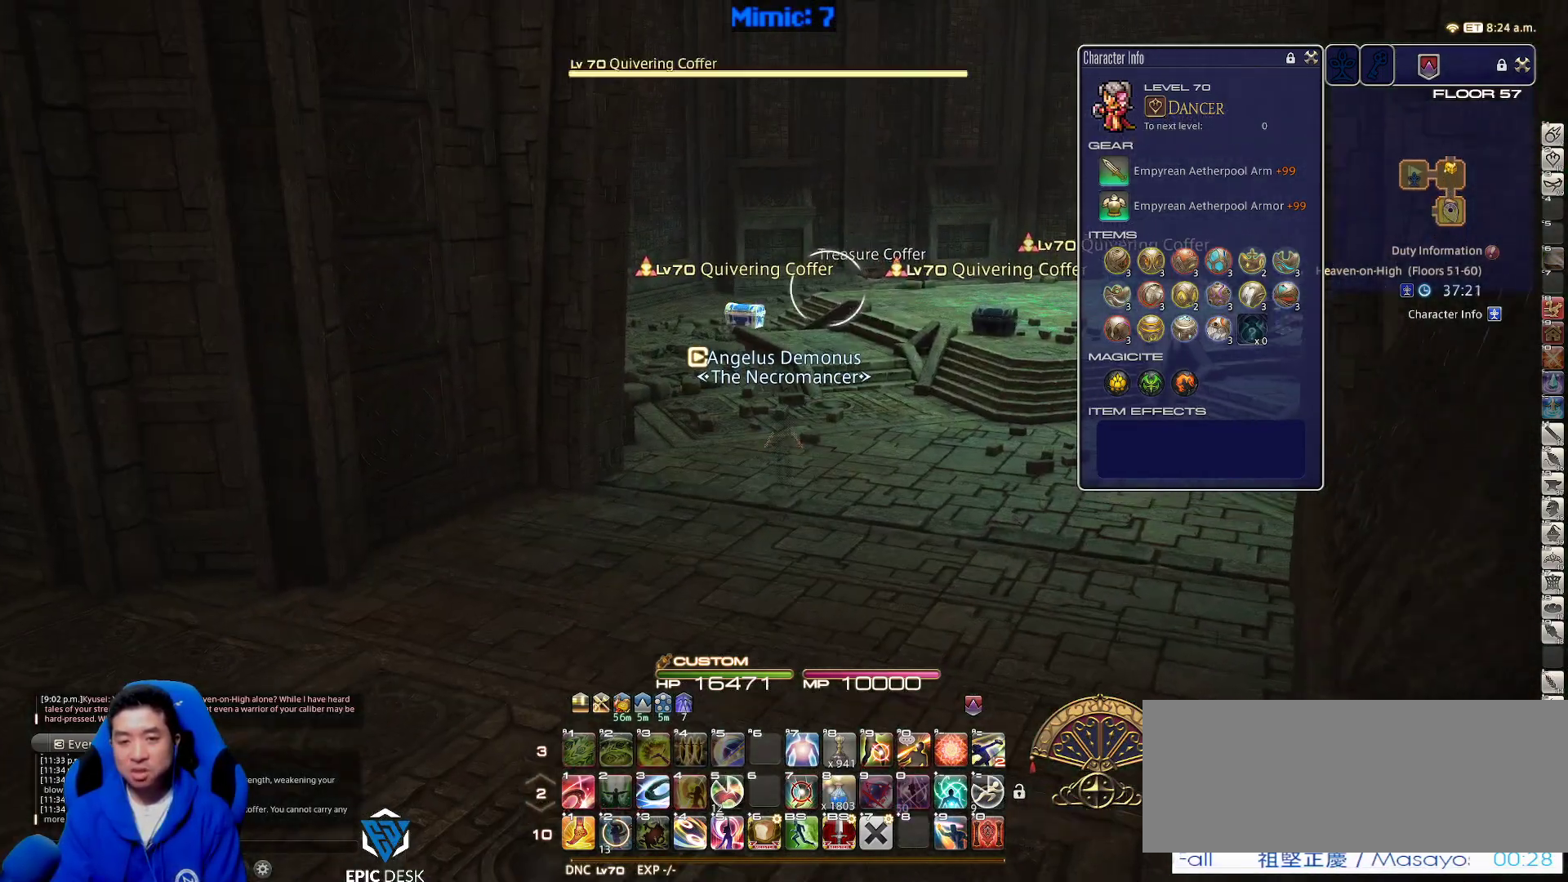
{"keys": ["e", "w"], "events": [[67, "q", "up"], [150, "lbracket", "down"], [250, "lbracket", "up"], [383, "e", "down"]]}
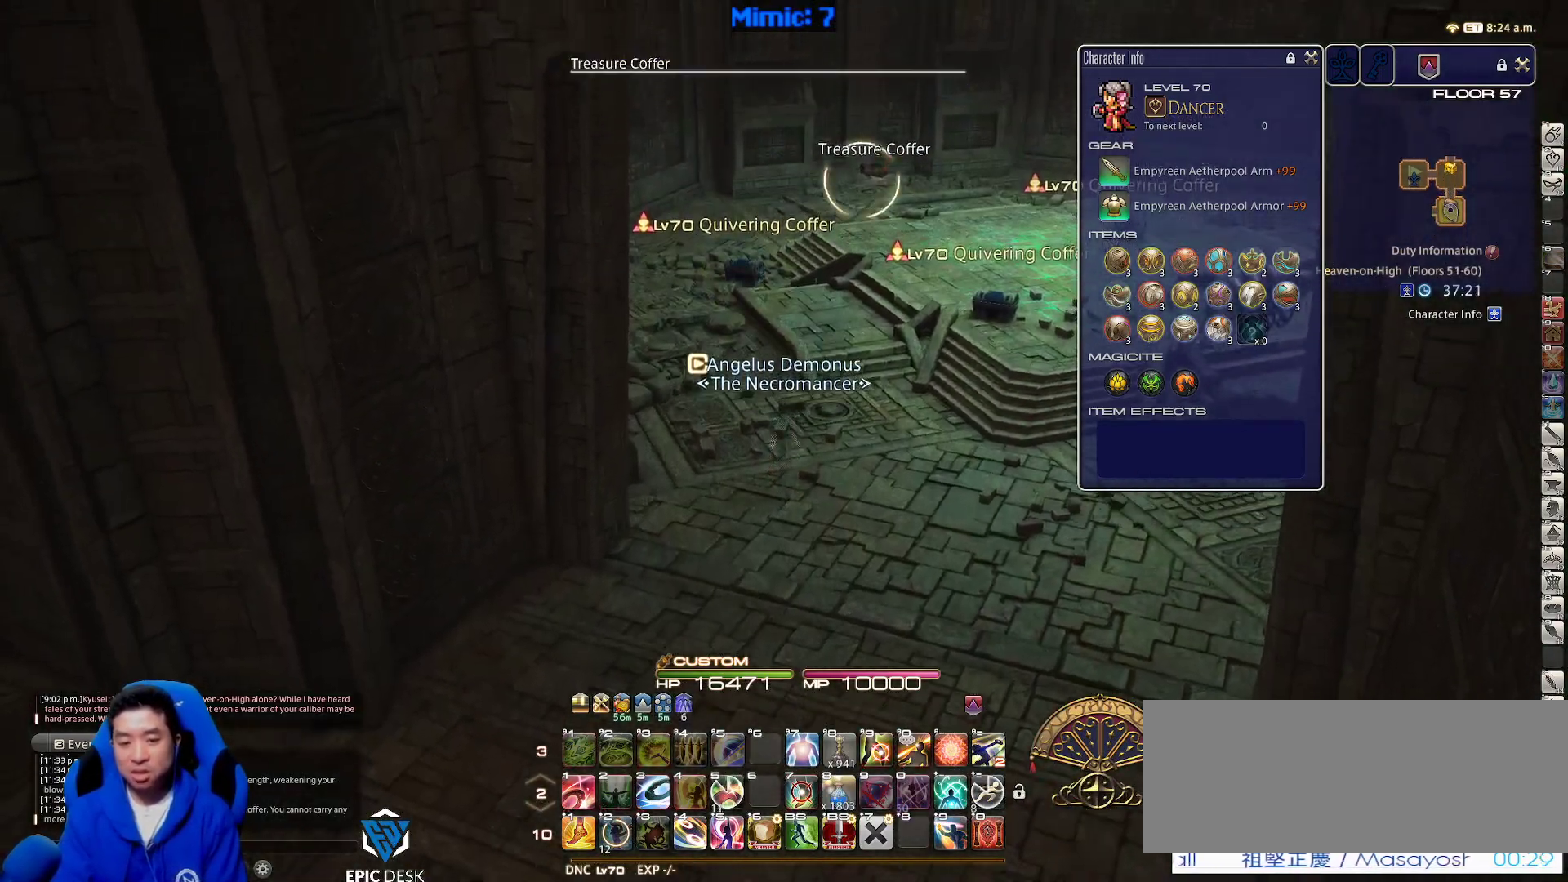
{"keys": ["w"], "events": [[33, "e", "up"]]}